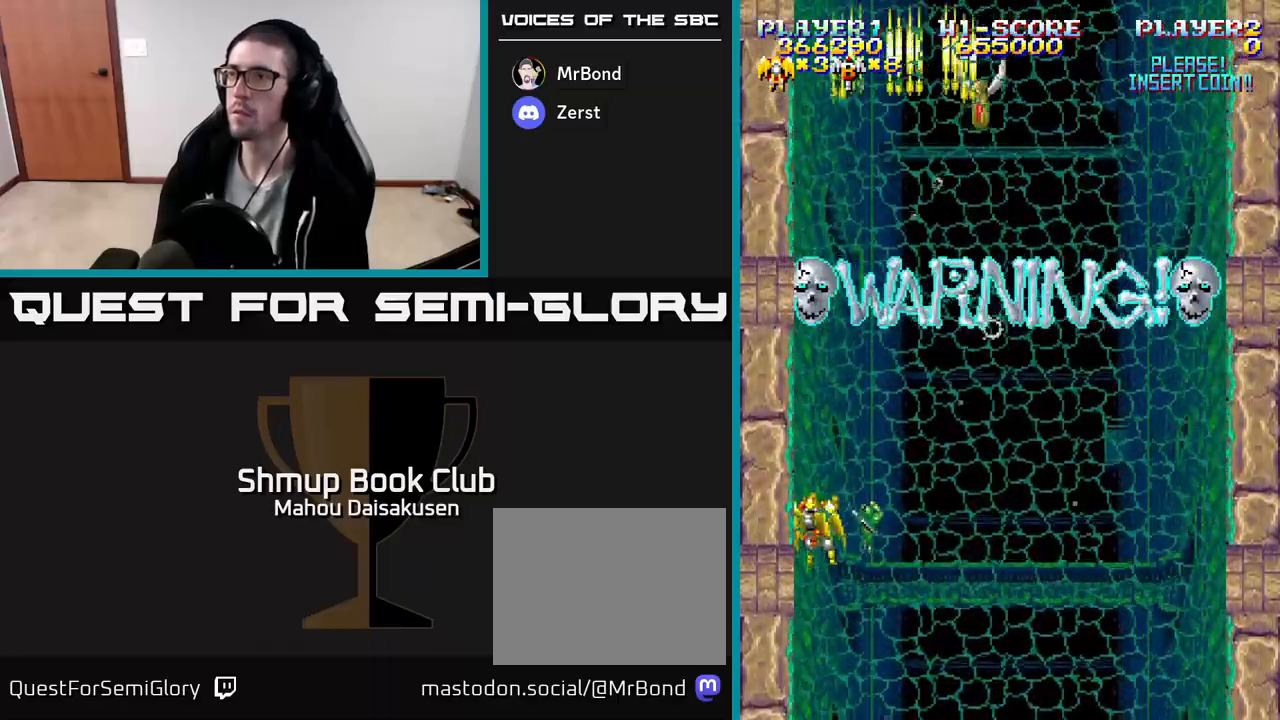
Gameplay with a controller (Xbox layout); each line is a JSON object with the inputs held at the frame after it. "events" lists button and stick changes between this image and that frame as [ms after this image, input, new state], when the widget could be followed in between. Not read: left_stick right_stick.
{"buttons": ["DPAD_UP", "DPAD_RIGHT"], "events": [[167, "DPAD_RIGHT", "down"], [467, "DPAD_UP", "down"]]}
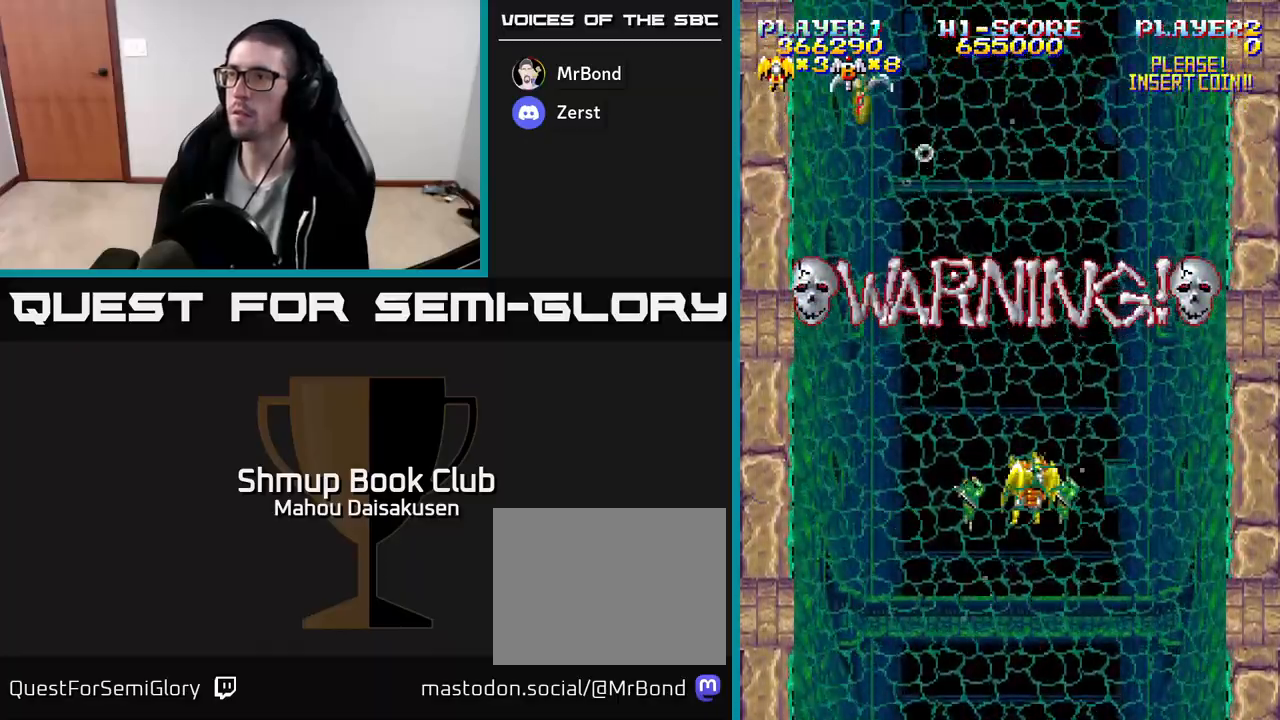
{"buttons": ["A"], "events": [[17, "DPAD_RIGHT", "up"], [33, "A", "down"], [33, "DPAD_RIGHT", "down"], [233, "DPAD_RIGHT", "up"], [333, "DPAD_UP", "up"]]}
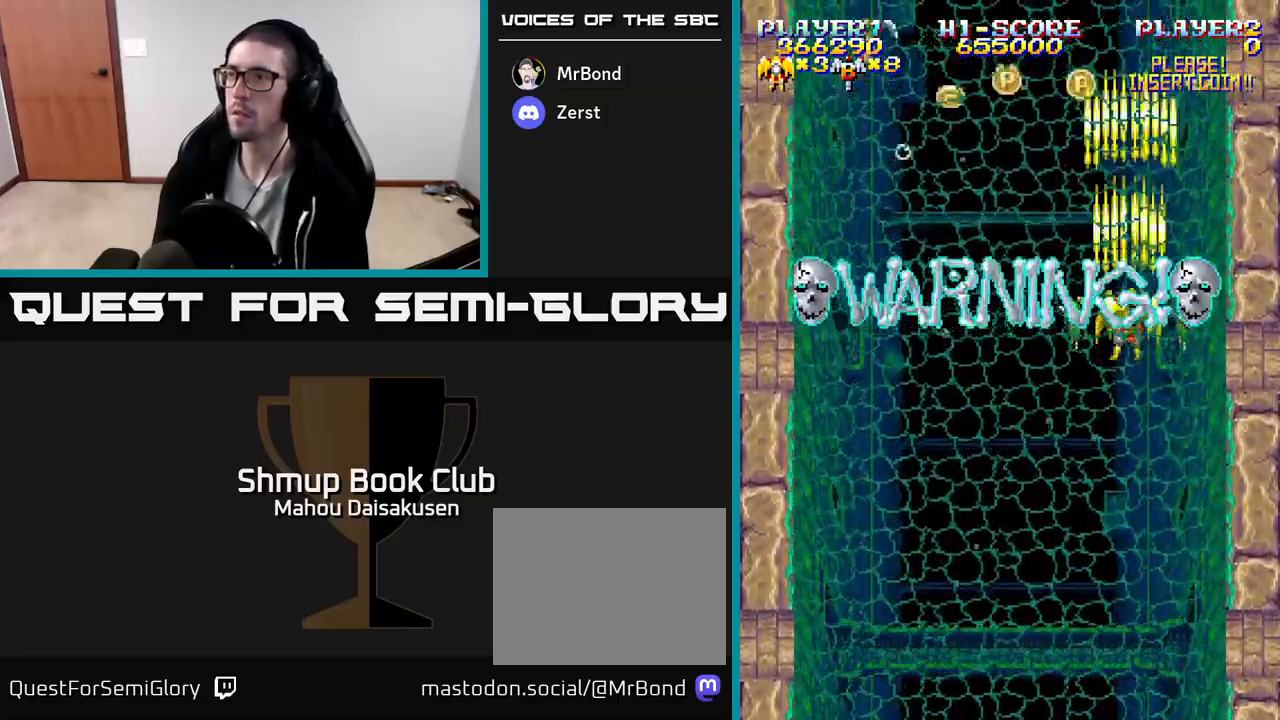
{"buttons": ["A", "DPAD_DOWN", "DPAD_LEFT"], "events": [[33, "DPAD_UP", "down"], [183, "DPAD_LEFT", "down"], [217, "DPAD_UP", "up"], [267, "DPAD_DOWN", "down"]]}
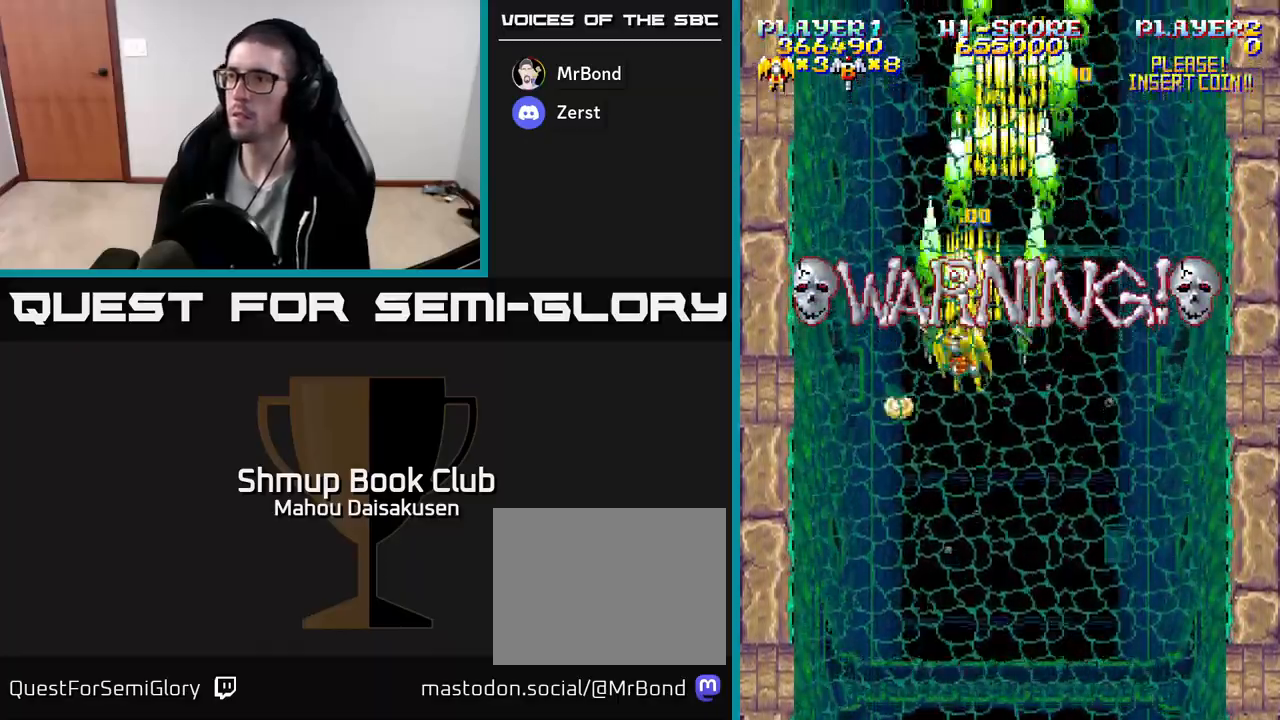
{"buttons": ["A", "DPAD_RIGHT"], "events": [[283, "DPAD_LEFT", "up"], [350, "DPAD_RIGHT", "down"], [367, "DPAD_DOWN", "up"]]}
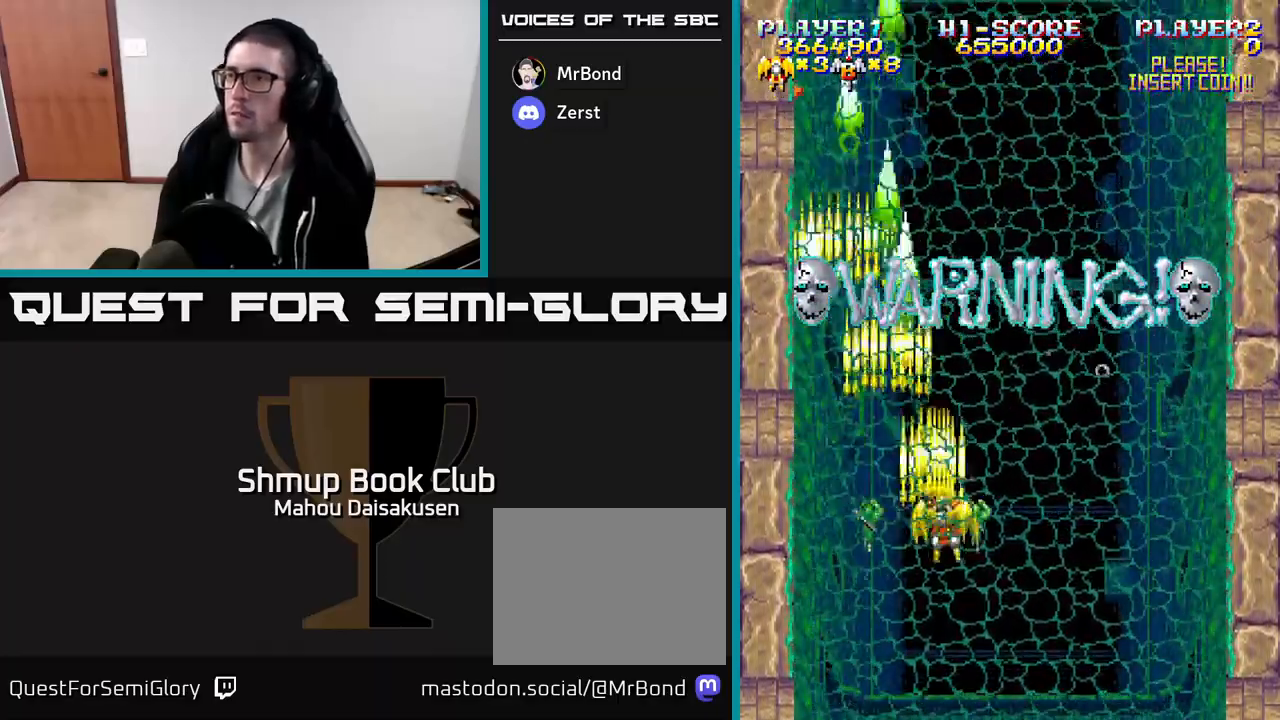
{"buttons": ["A"], "events": [[200, "DPAD_RIGHT", "up"], [267, "DPAD_LEFT", "down"], [267, "DPAD_UP", "down"], [283, "DPAD_UP", "up"], [367, "DPAD_LEFT", "up"]]}
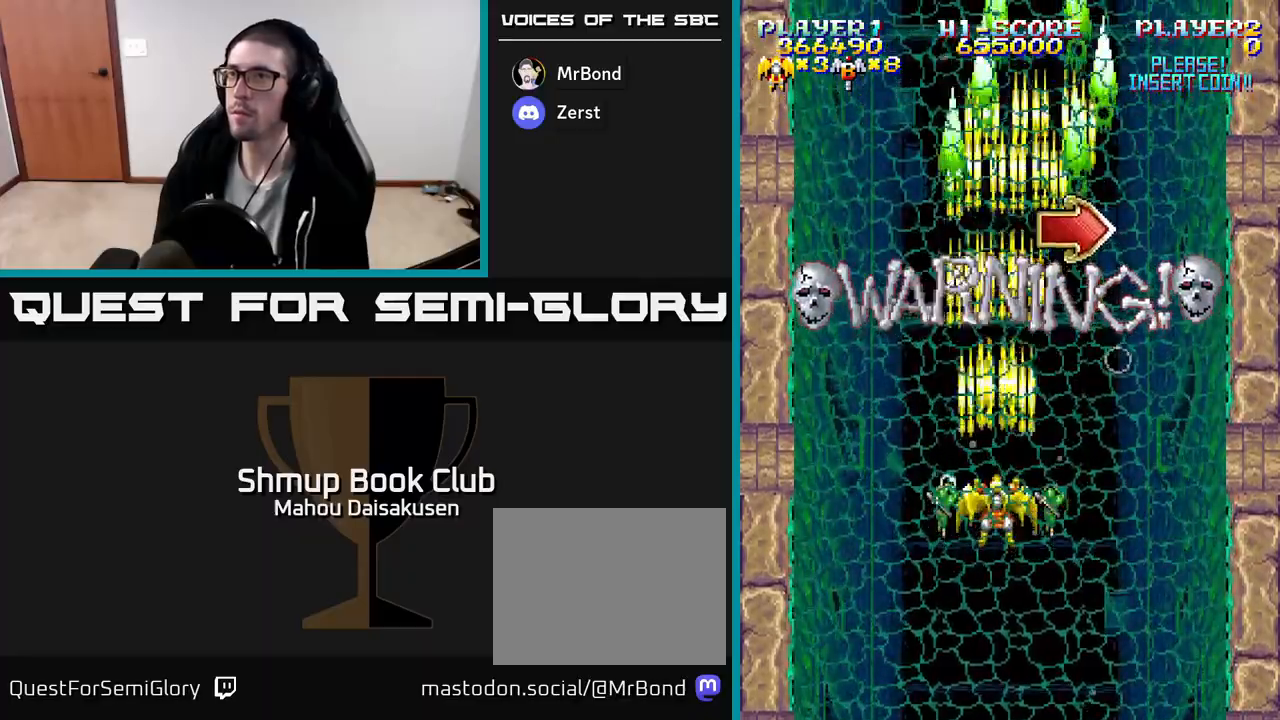
{"buttons": [], "events": [[467, "A", "up"]]}
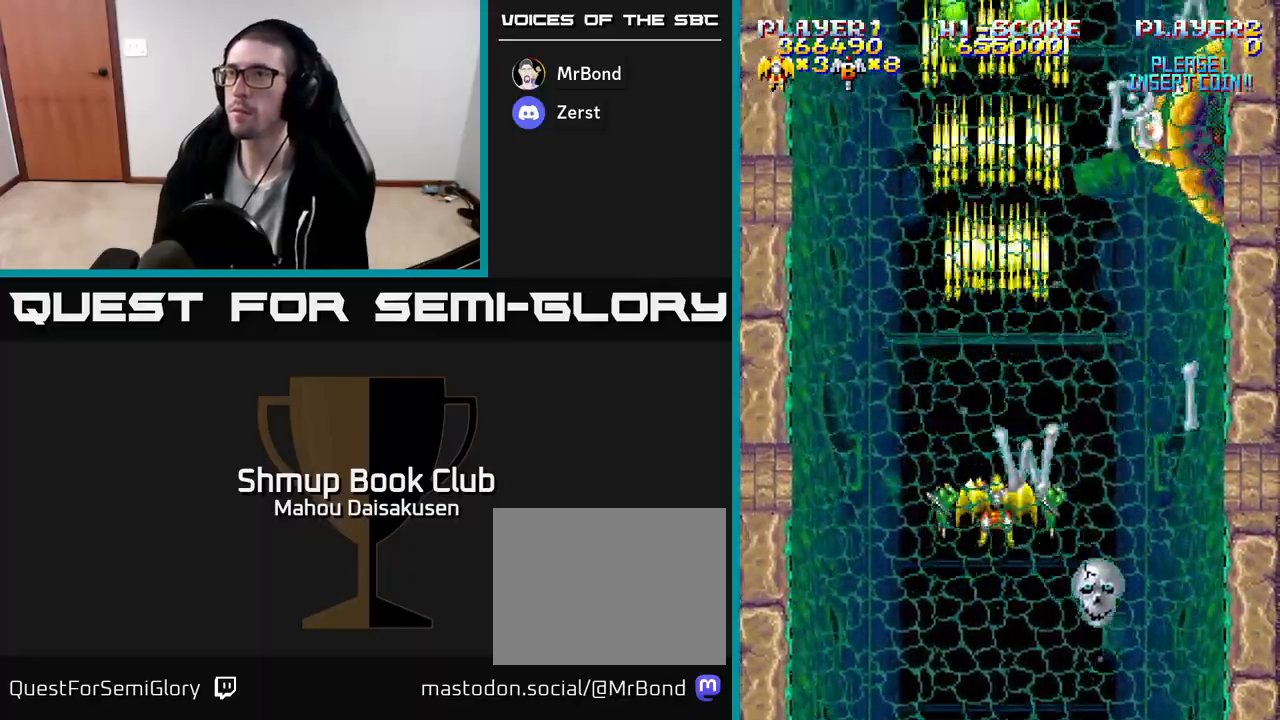
{"buttons": ["A", "DPAD_UP", "DPAD_LEFT"], "events": [[150, "A", "down"], [233, "DPAD_RIGHT", "down"], [383, "DPAD_RIGHT", "up"], [400, "DPAD_UP", "down"], [467, "DPAD_LEFT", "down"]]}
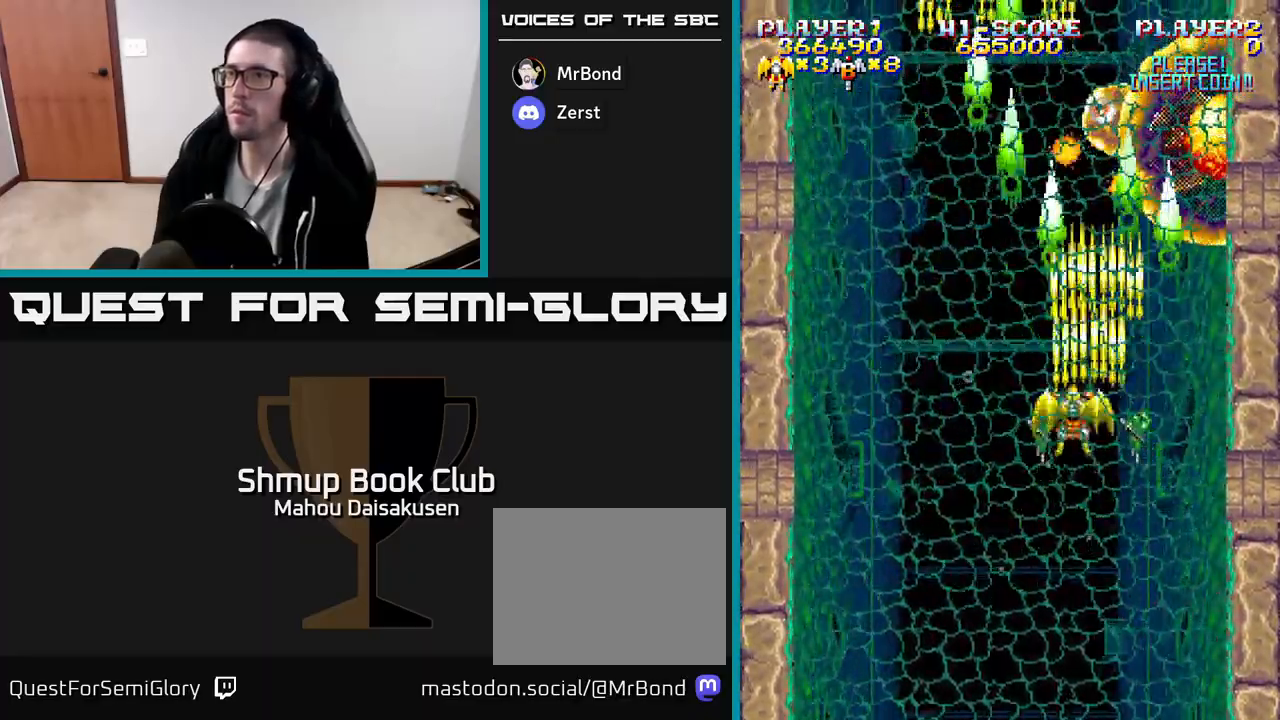
{"buttons": ["A", "DPAD_DOWN"], "events": [[50, "DPAD_UP", "up"], [67, "DPAD_LEFT", "up"], [433, "DPAD_DOWN", "down"]]}
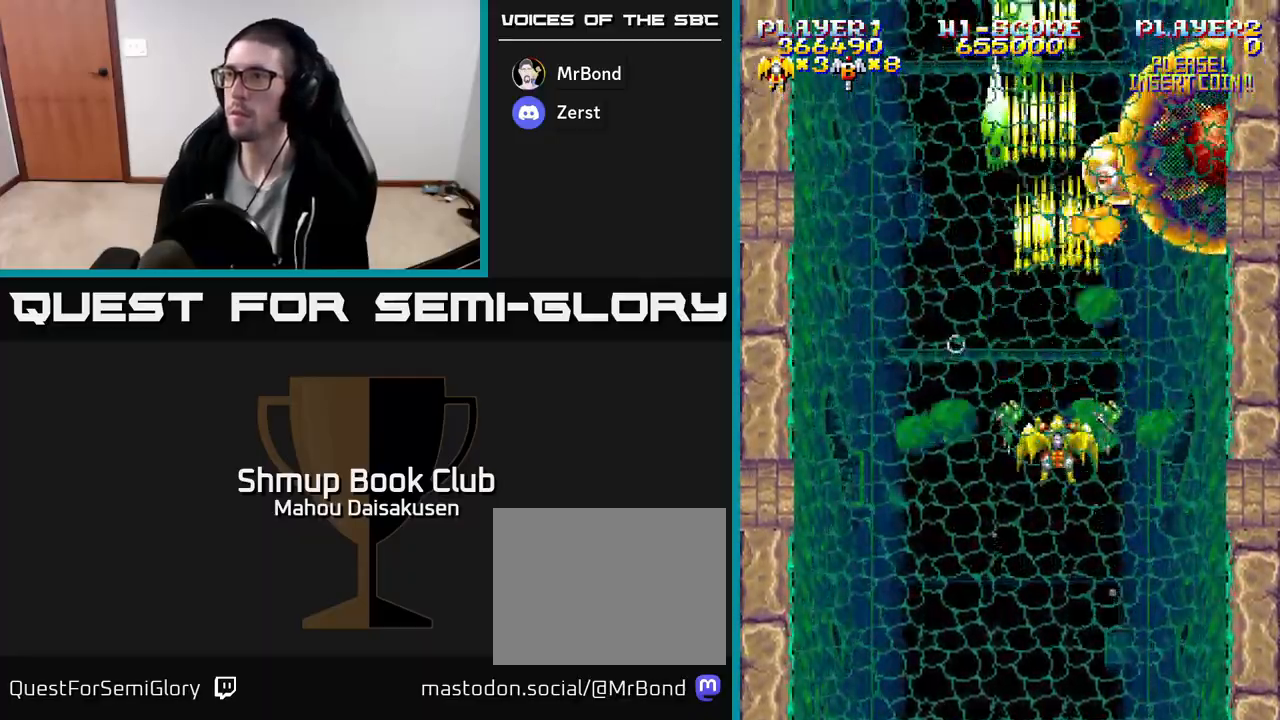
{"buttons": ["A"], "events": [[83, "DPAD_DOWN", "up"], [350, "DPAD_RIGHT", "down"], [383, "DPAD_DOWN", "down"], [400, "DPAD_RIGHT", "up"], [433, "DPAD_DOWN", "up"]]}
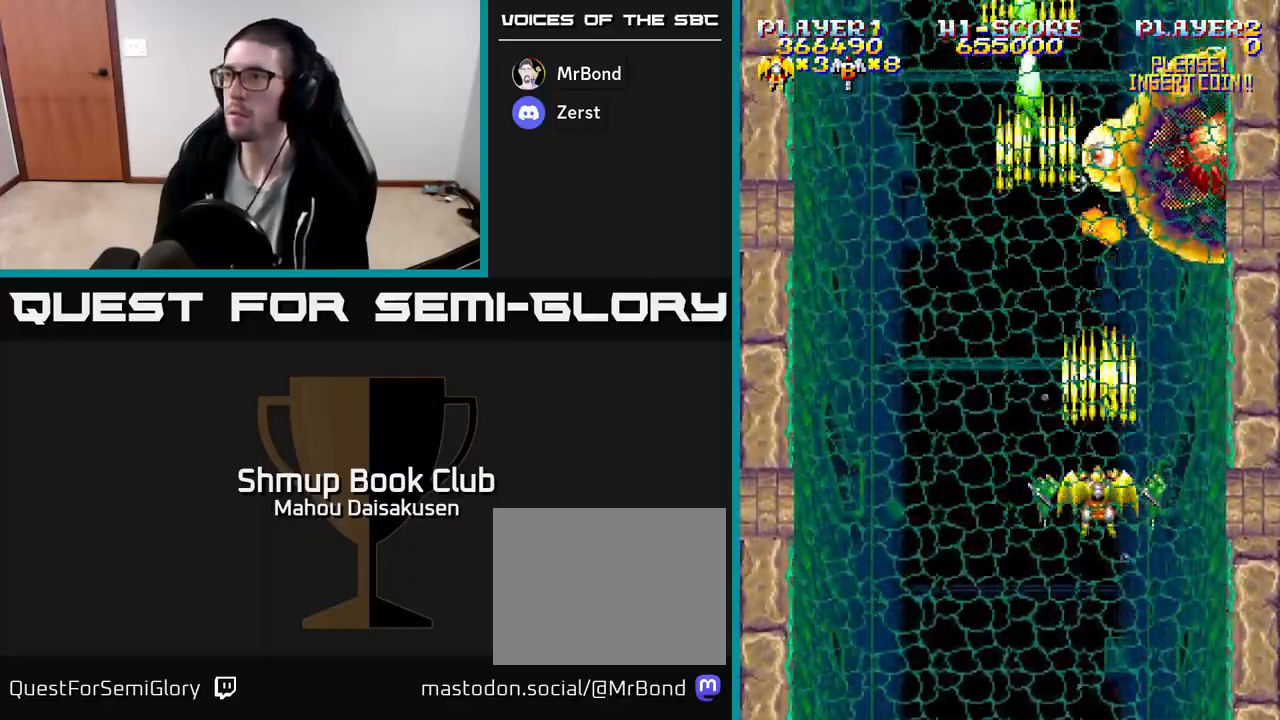
{"buttons": ["A"], "events": []}
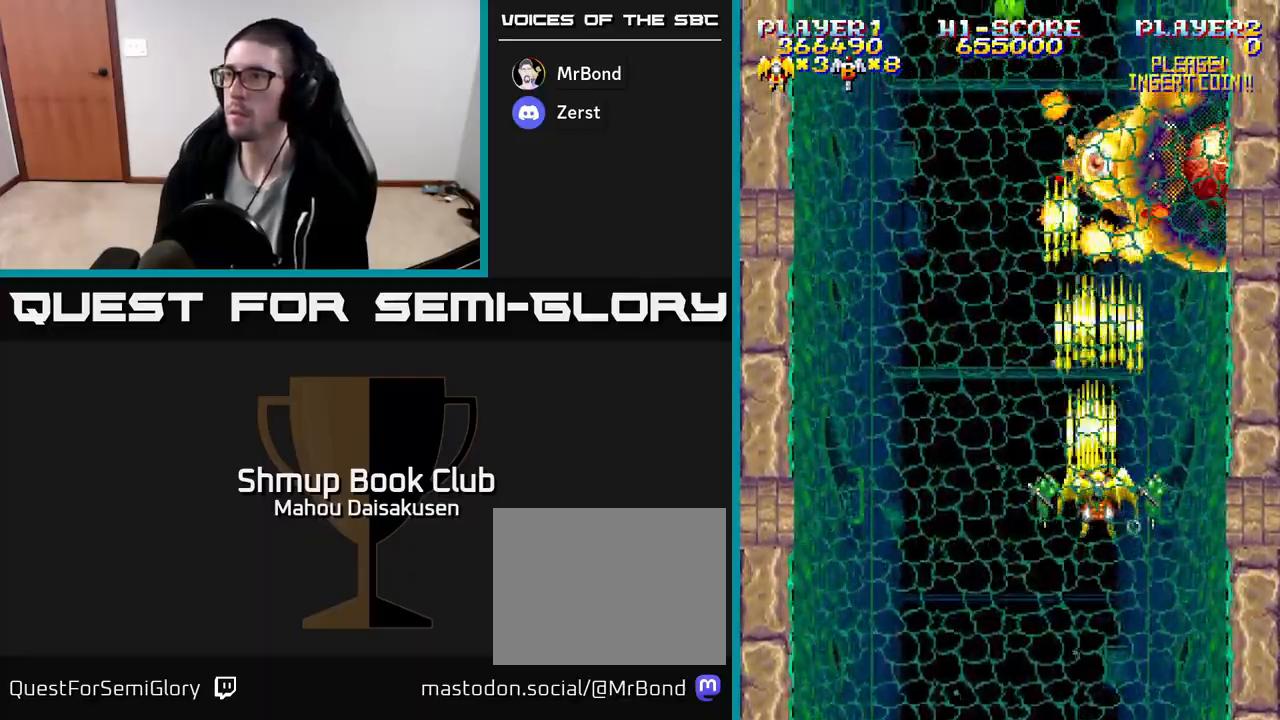
{"buttons": ["A"], "events": []}
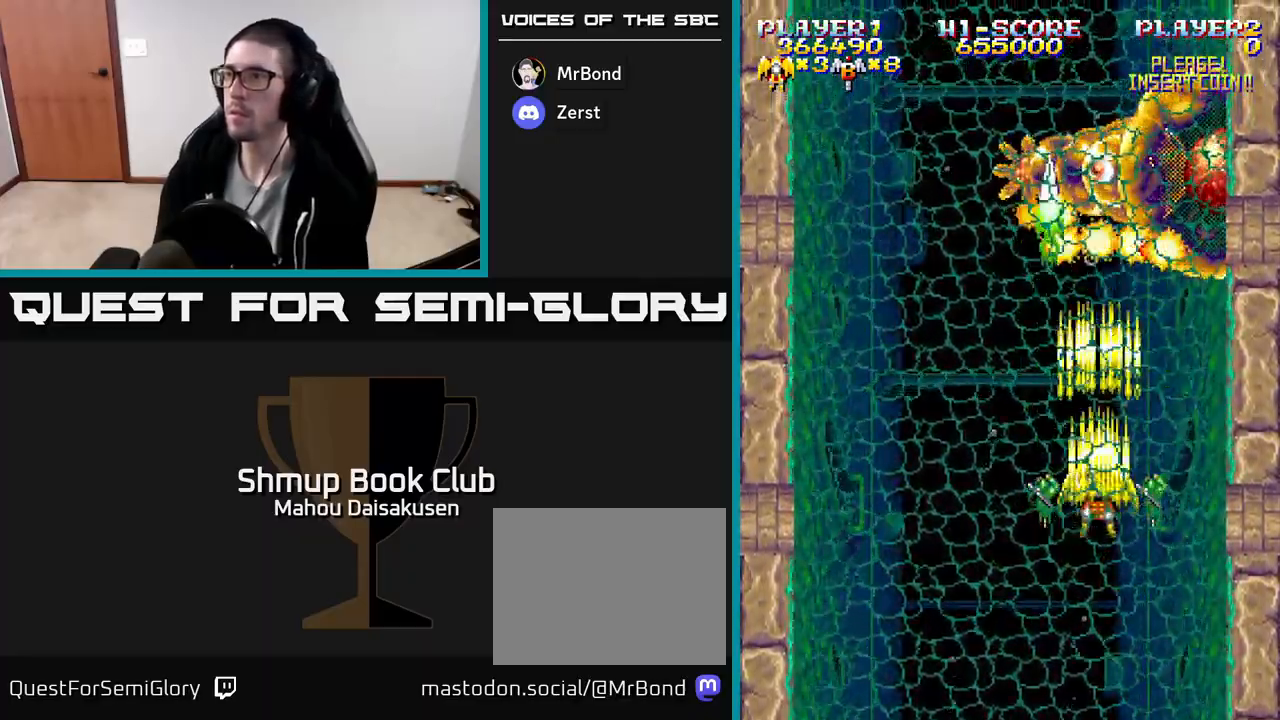
{"buttons": ["A"], "events": [[333, "DPAD_DOWN", "down"], [467, "DPAD_DOWN", "up"]]}
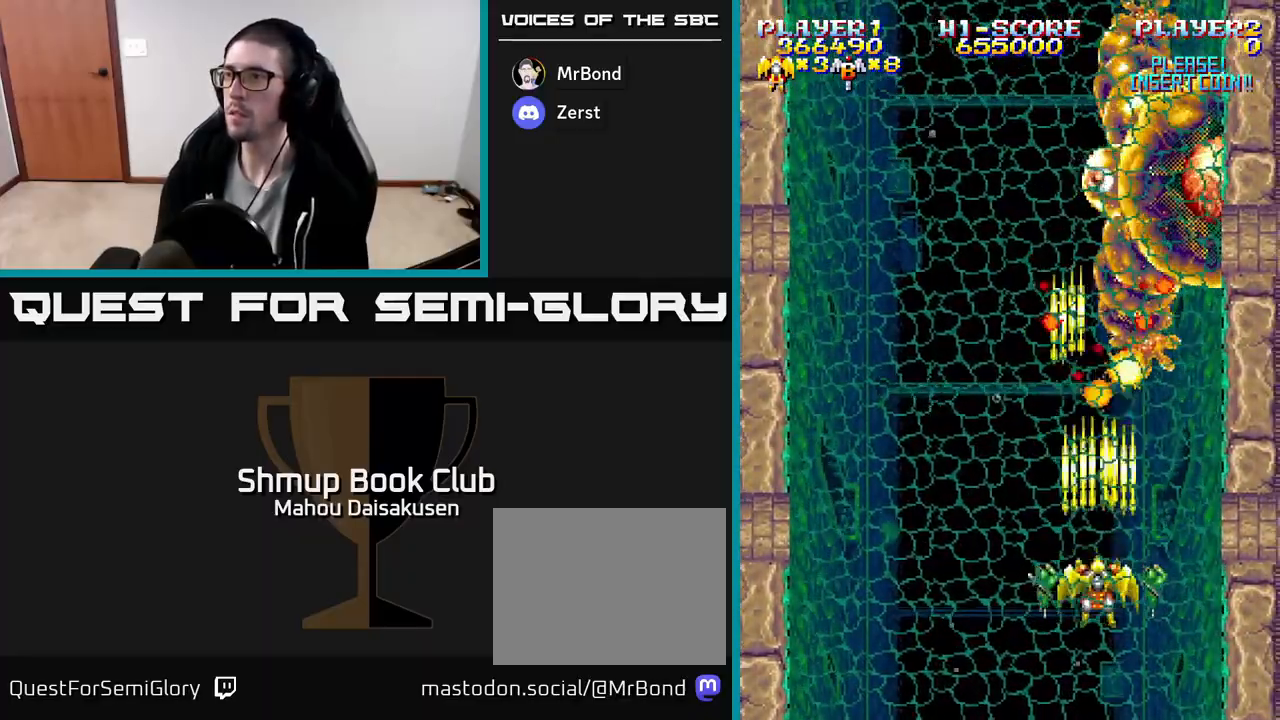
{"buttons": ["A"], "events": [[83, "DPAD_DOWN", "down"], [183, "DPAD_DOWN", "up"]]}
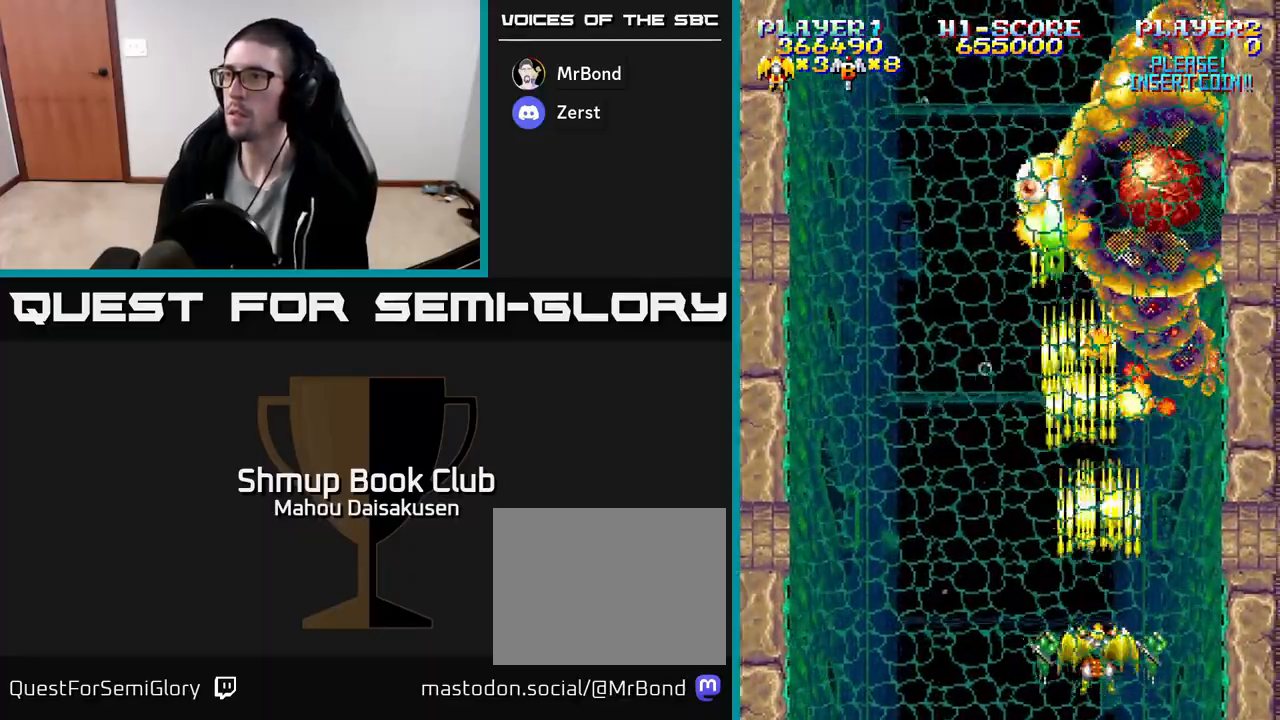
{"buttons": ["A", "DPAD_UP"], "events": [[117, "DPAD_LEFT", "down"], [233, "DPAD_LEFT", "up"], [433, "DPAD_UP", "down"]]}
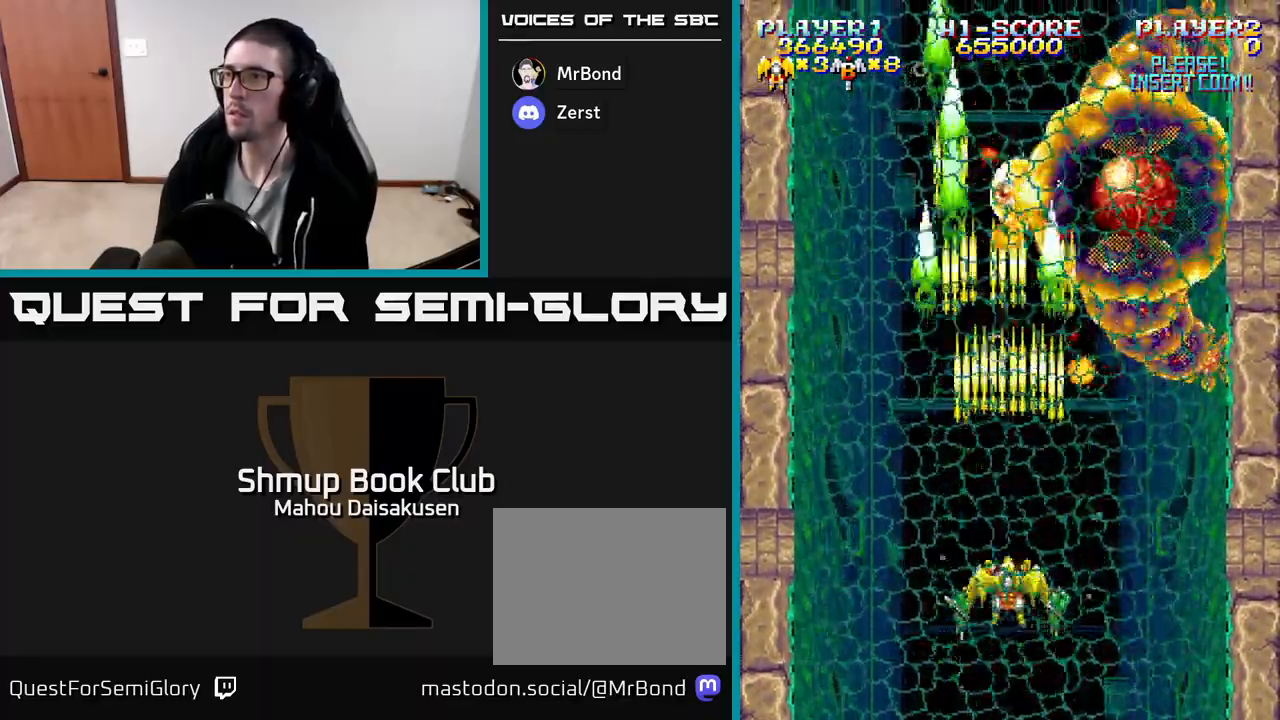
{"buttons": ["A"], "events": [[17, "DPAD_UP", "up"]]}
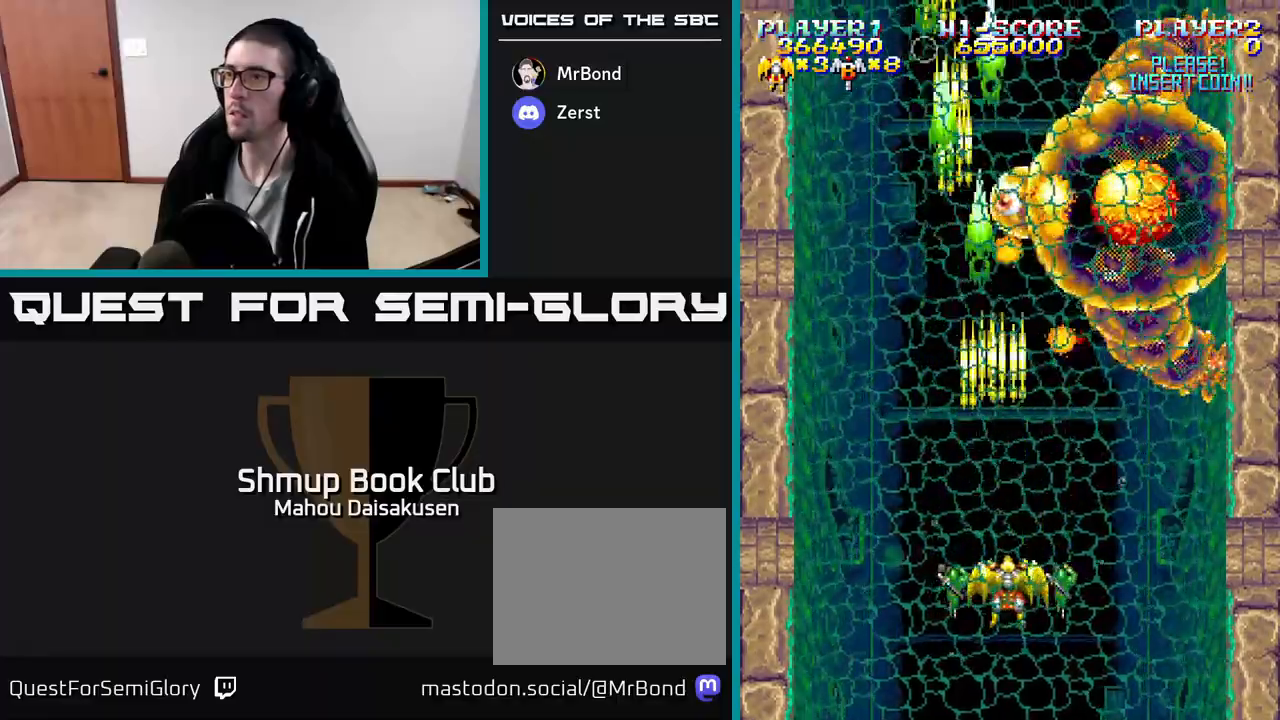
{"buttons": ["A"], "events": []}
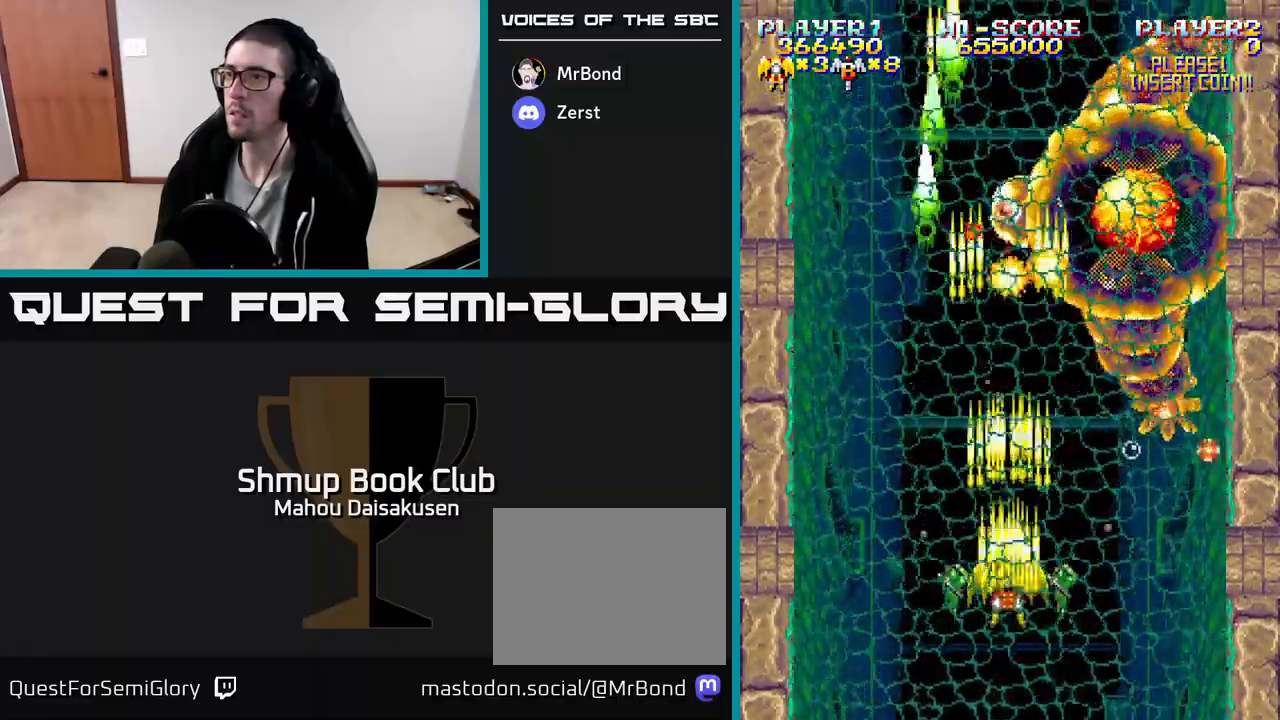
{"buttons": ["A", "DPAD_DOWN"], "events": [[183, "DPAD_DOWN", "down"], [250, "DPAD_DOWN", "up"], [467, "DPAD_DOWN", "down"]]}
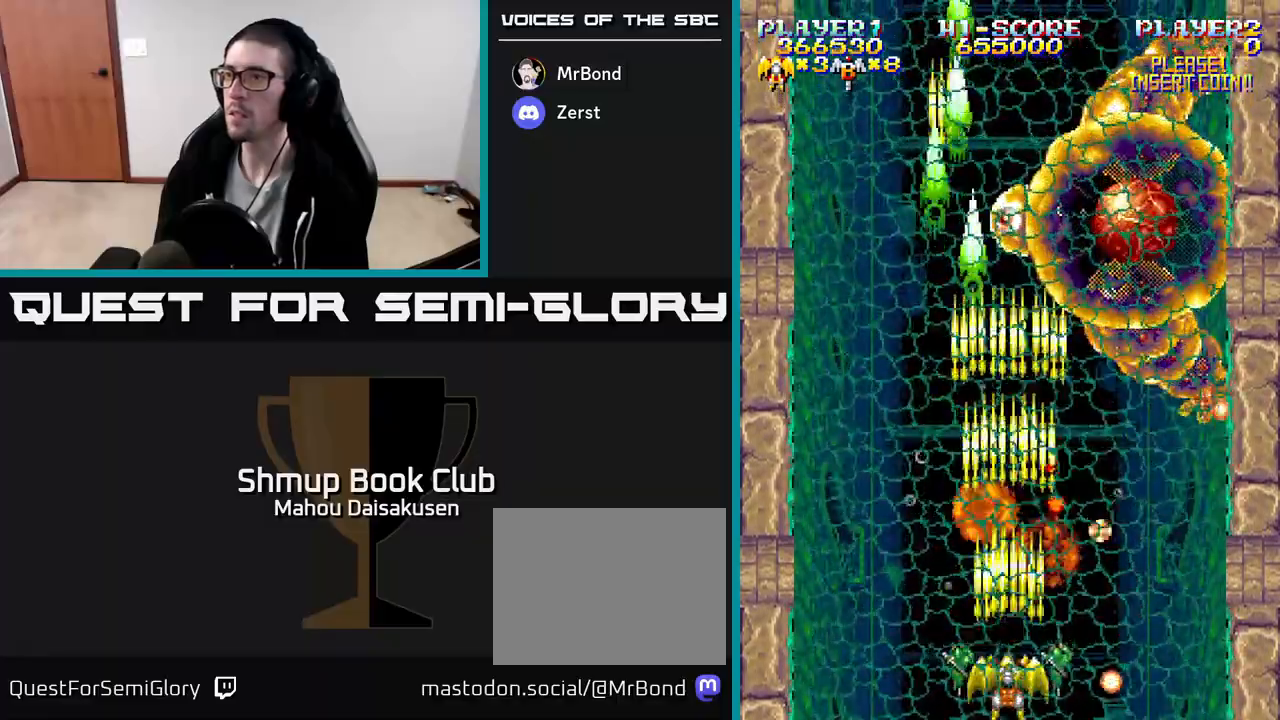
{"buttons": ["A"], "events": [[117, "DPAD_DOWN", "up"]]}
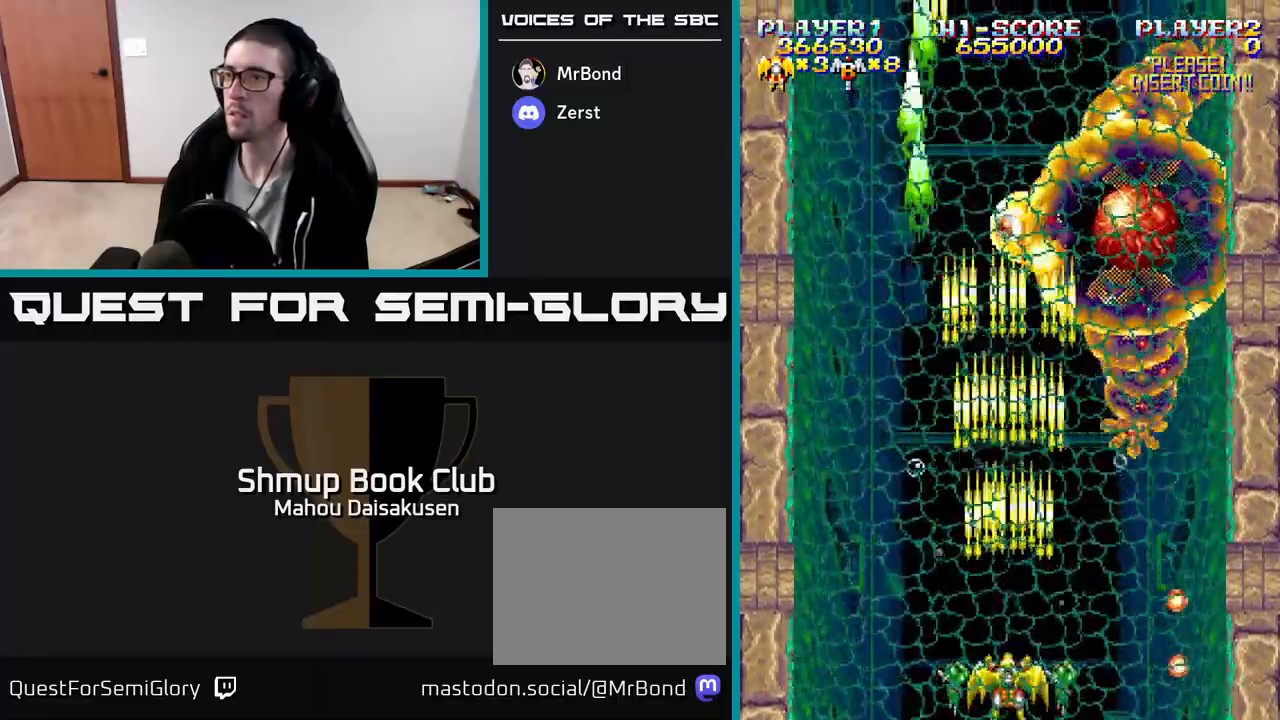
{"buttons": ["A"], "events": []}
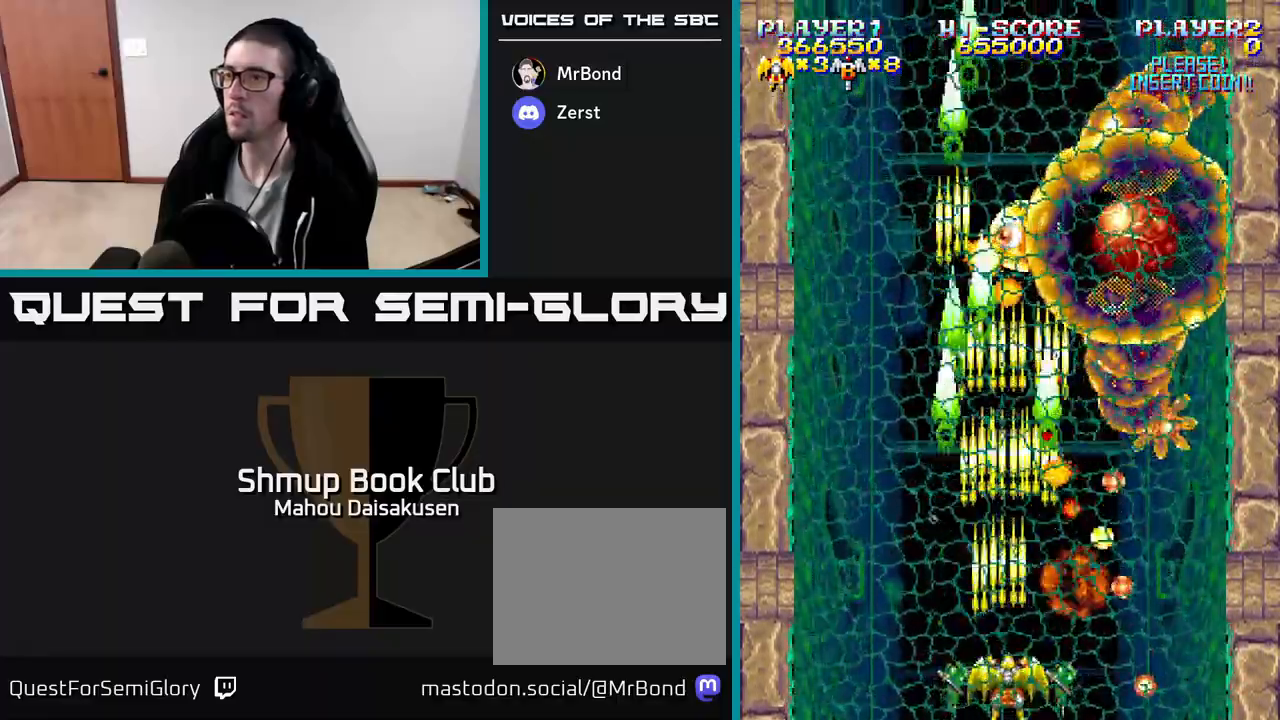
{"buttons": ["A", "DPAD_LEFT"], "events": [[383, "DPAD_LEFT", "down"]]}
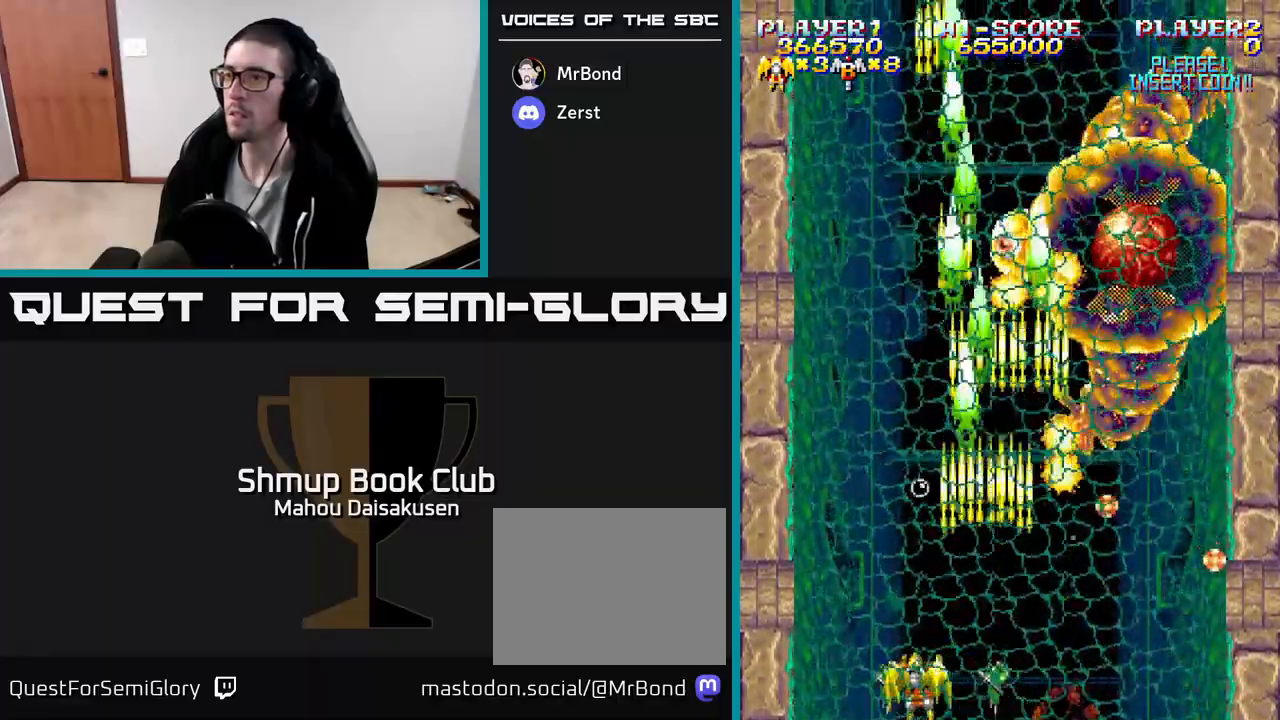
{"buttons": ["A", "DPAD_LEFT"], "events": [[33, "DPAD_LEFT", "up"], [117, "DPAD_RIGHT", "down"], [267, "DPAD_RIGHT", "up"], [350, "DPAD_LEFT", "down"]]}
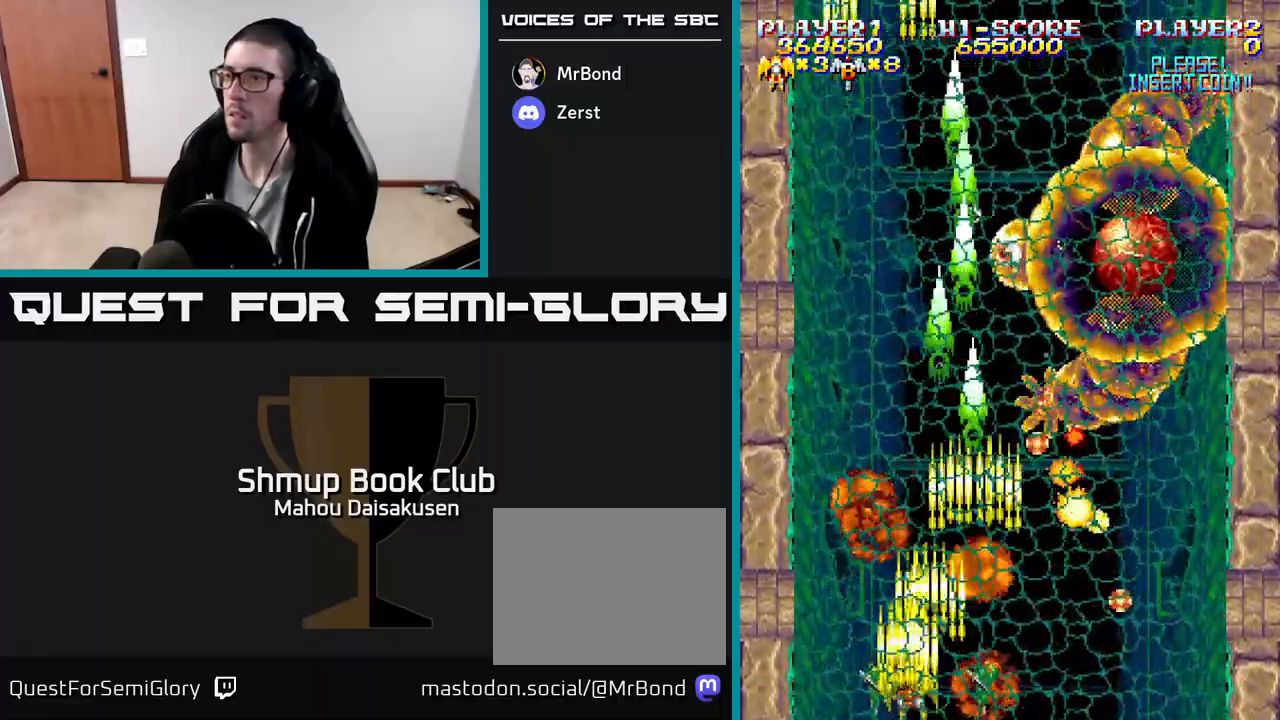
{"buttons": ["A", "DPAD_LEFT"], "events": [[83, "DPAD_LEFT", "up"], [117, "DPAD_RIGHT", "down"], [250, "DPAD_RIGHT", "up"], [300, "DPAD_LEFT", "down"]]}
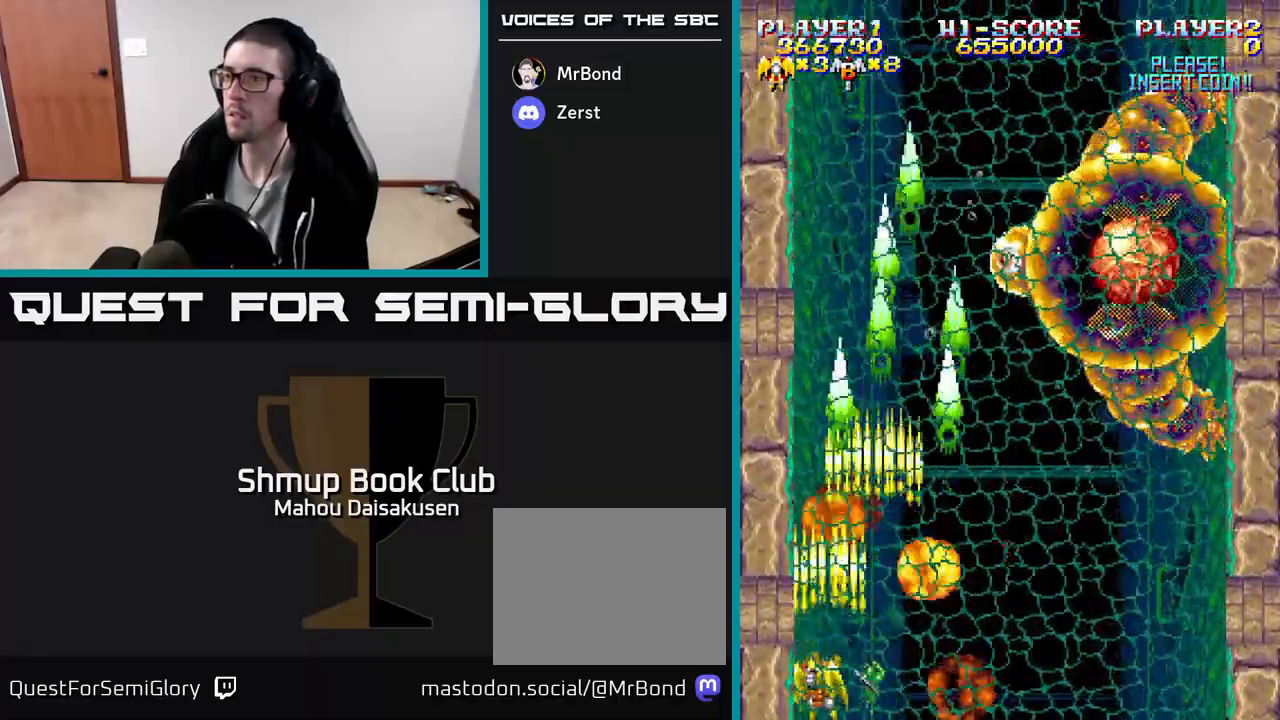
{"buttons": ["A", "DPAD_LEFT"], "events": [[33, "DPAD_LEFT", "up"], [67, "DPAD_RIGHT", "down"], [417, "DPAD_RIGHT", "up"], [483, "DPAD_LEFT", "down"]]}
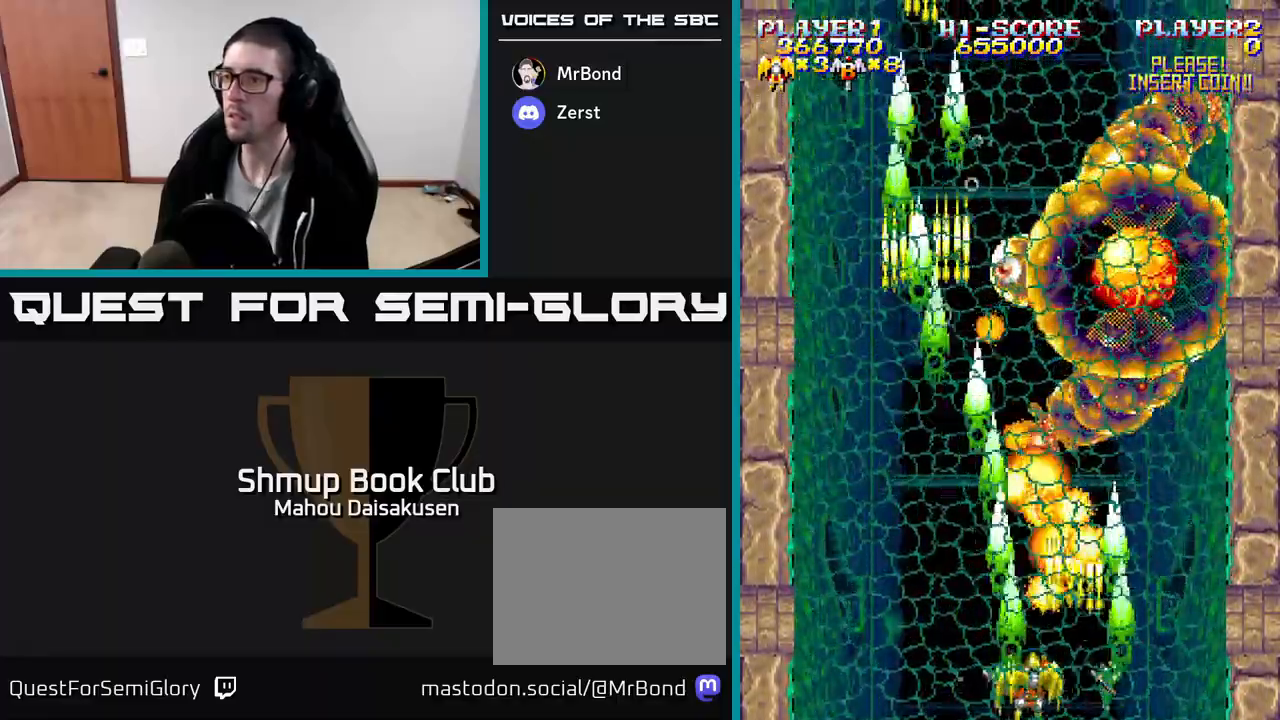
{"buttons": ["A"], "events": [[100, "DPAD_LEFT", "up"], [183, "DPAD_RIGHT", "down"], [317, "DPAD_RIGHT", "up"]]}
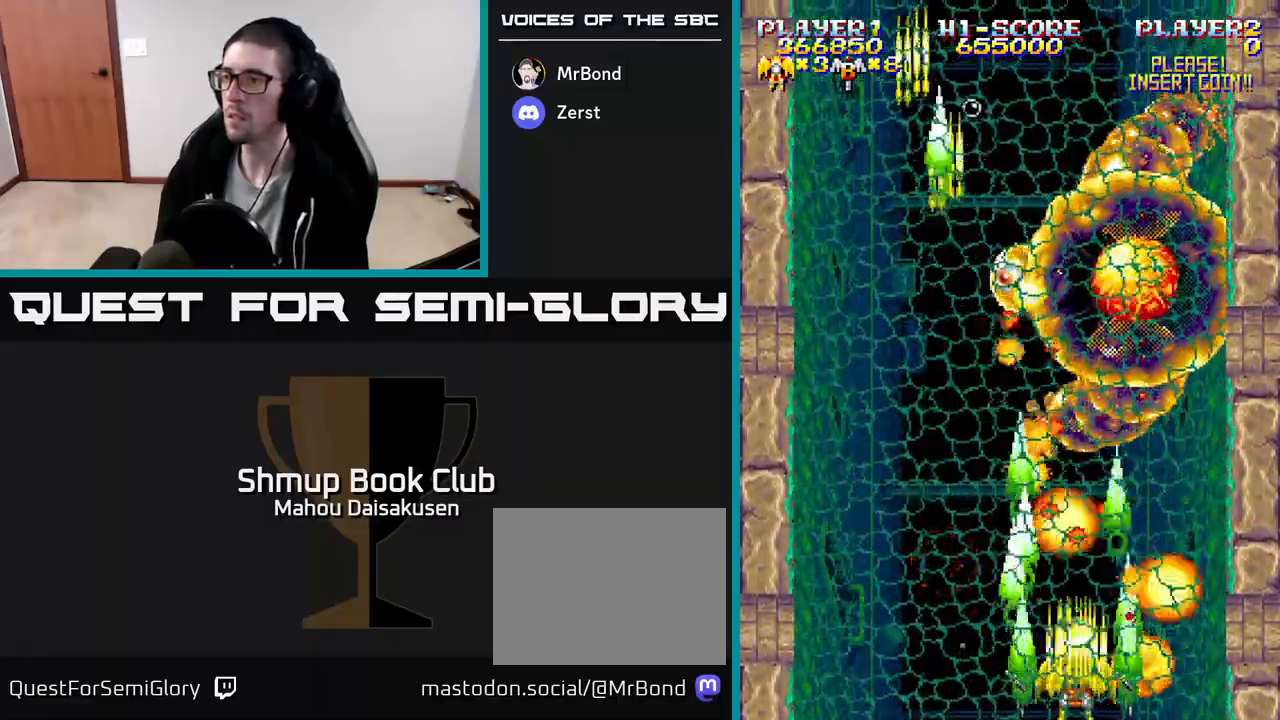
{"buttons": ["A"], "events": []}
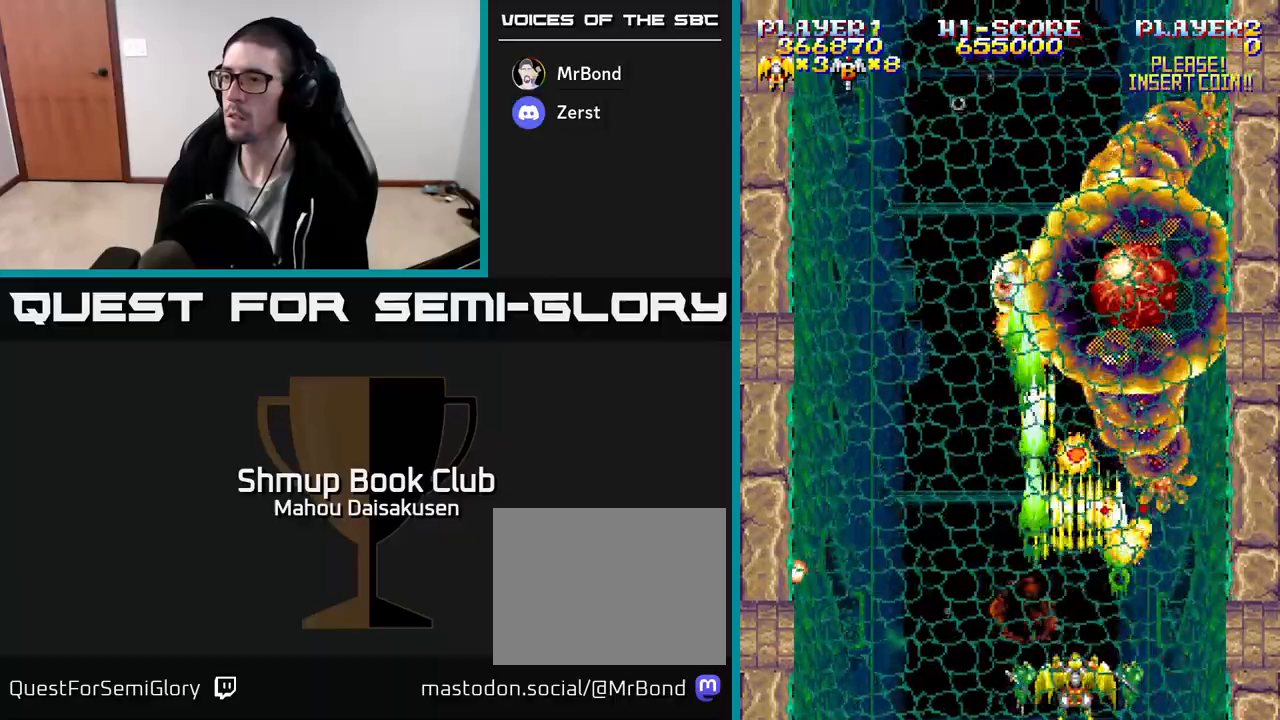
{"buttons": ["A"], "events": []}
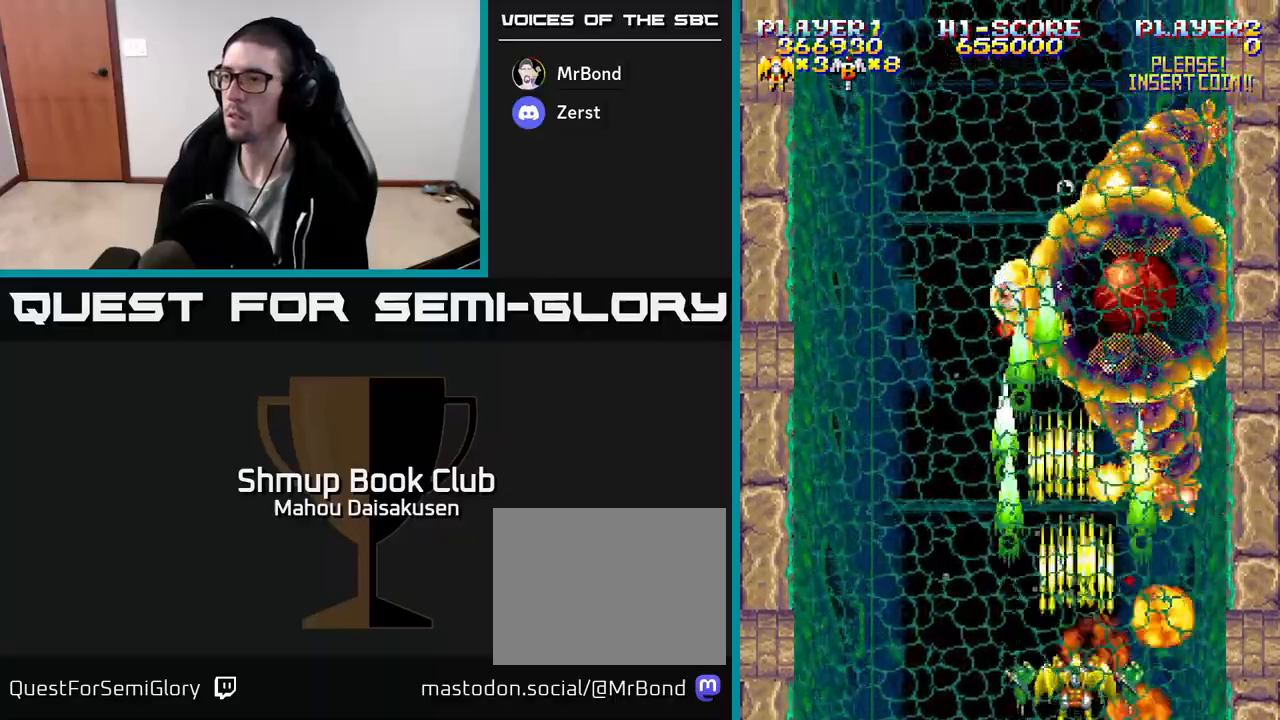
{"buttons": ["A", "DPAD_LEFT"], "events": [[433, "DPAD_LEFT", "down"]]}
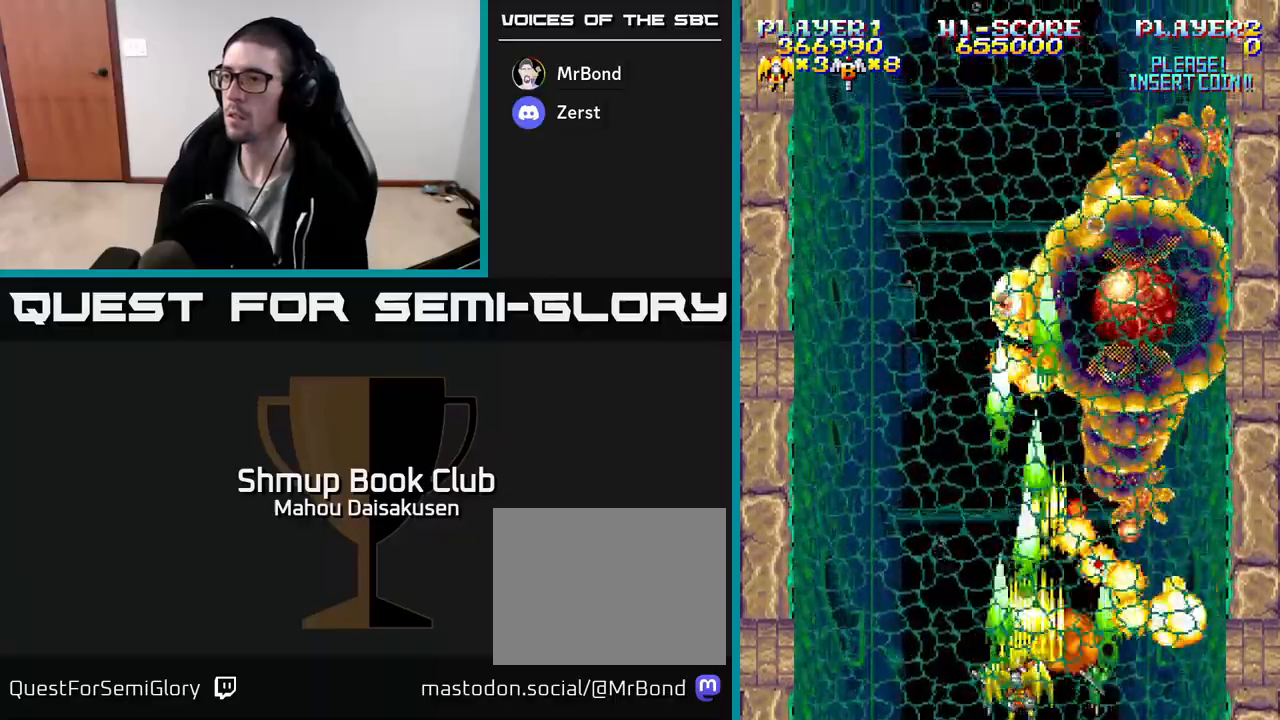
{"buttons": ["A"], "events": [[100, "DPAD_LEFT", "up"]]}
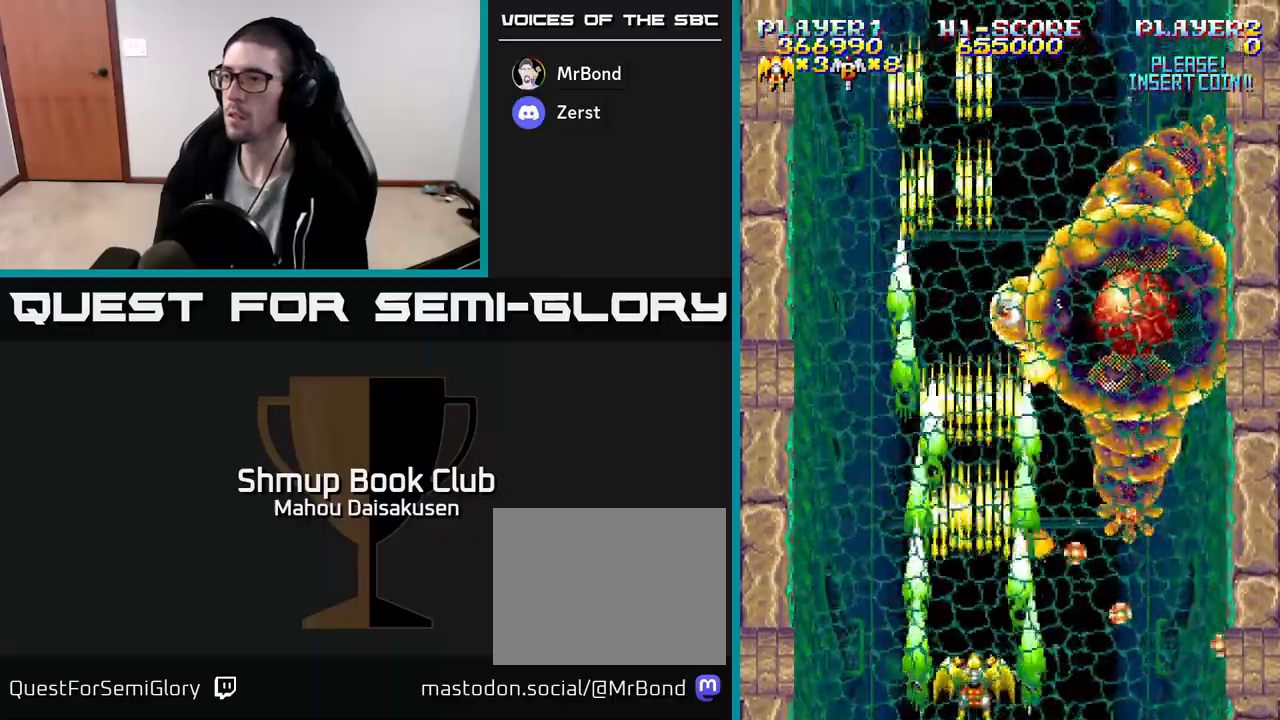
{"buttons": ["A"], "events": [[183, "DPAD_LEFT", "down"], [333, "DPAD_LEFT", "up"]]}
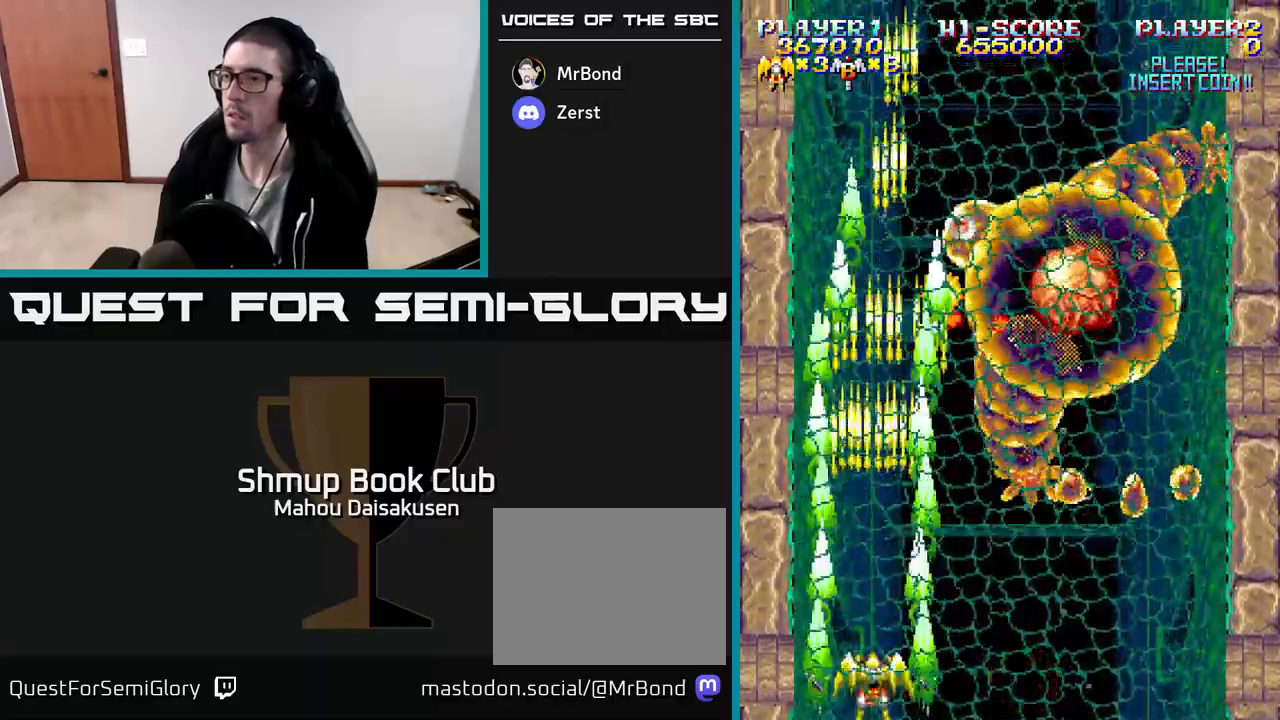
{"buttons": ["A", "DPAD_RIGHT"], "events": [[50, "DPAD_RIGHT", "down"]]}